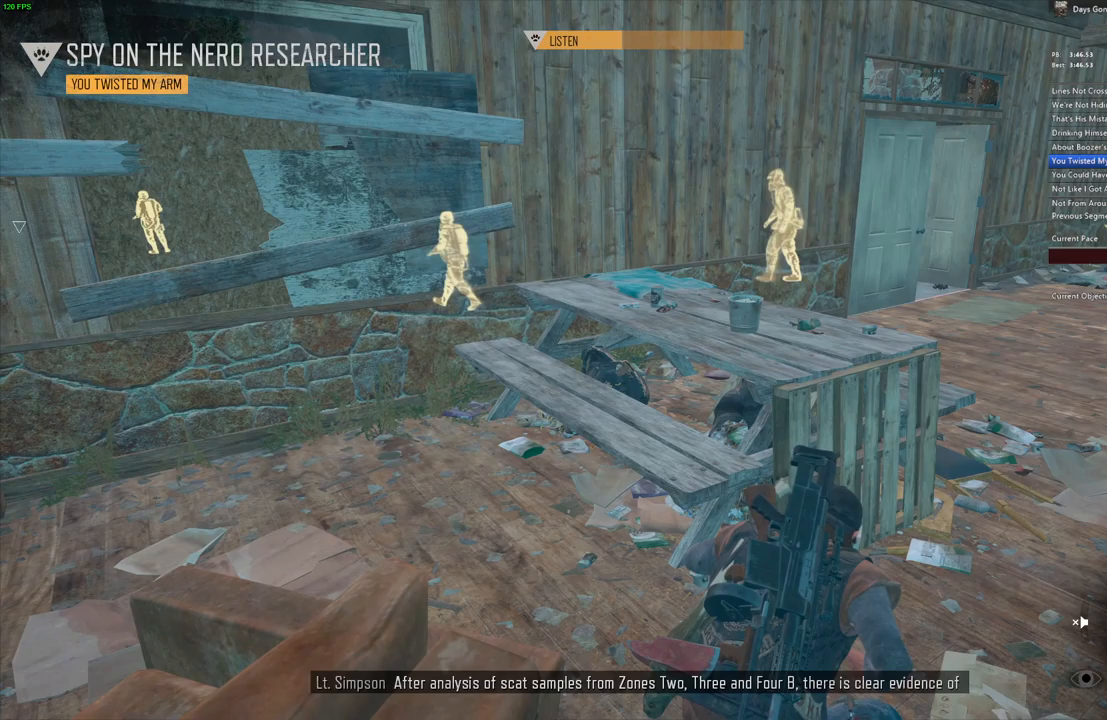
Gameplay with keyboard and mouse; each line is a JSON object with the keys and mouse buttons held at the frame after it. "events" lists presses ("down") and releases ("up") of ".", "/", "0", "1", "2", "3", "4", "5", "6", "7", "8", "9", "a", "alt_l", "alt_r", "b", "backslash", "backspace", "c", "caps_lock", "comma", "ctrl_l", "ctrl_r", "d", "e", "equals", "escape", "f", "f1", "f10", "f11", "f12", "f2", "f3", "f4", "f5", "f6", "f7", "f8", "f9", "g", "h", "i", "j", "k", "l", "lbracket", "m", "minus", "n", "o", "p", "q", "r", "rbracket", "return", "s", "shift_l", "shift_r", "space", "super", "t", "tab", "tilde", "u", "v", "w", "x", "y", "z", "mouse_left", "mouse_wheel" and "mouse_right" between this image and that frame as [ms after this image, input, new state], when the widget could be followed in between. "mouse_left", "mouse_wheel", "mouse_right" = the "left", "wheel", "right" buttons of the "mouse" list. No other keys are recorded. "wheel" means that the mouse wheel is clicked or scrolled. Mouse movement is not recorded. Not read: quote semicolon.
{"keys": ["d"], "mouse": [], "events": [[467, "d", "down"]]}
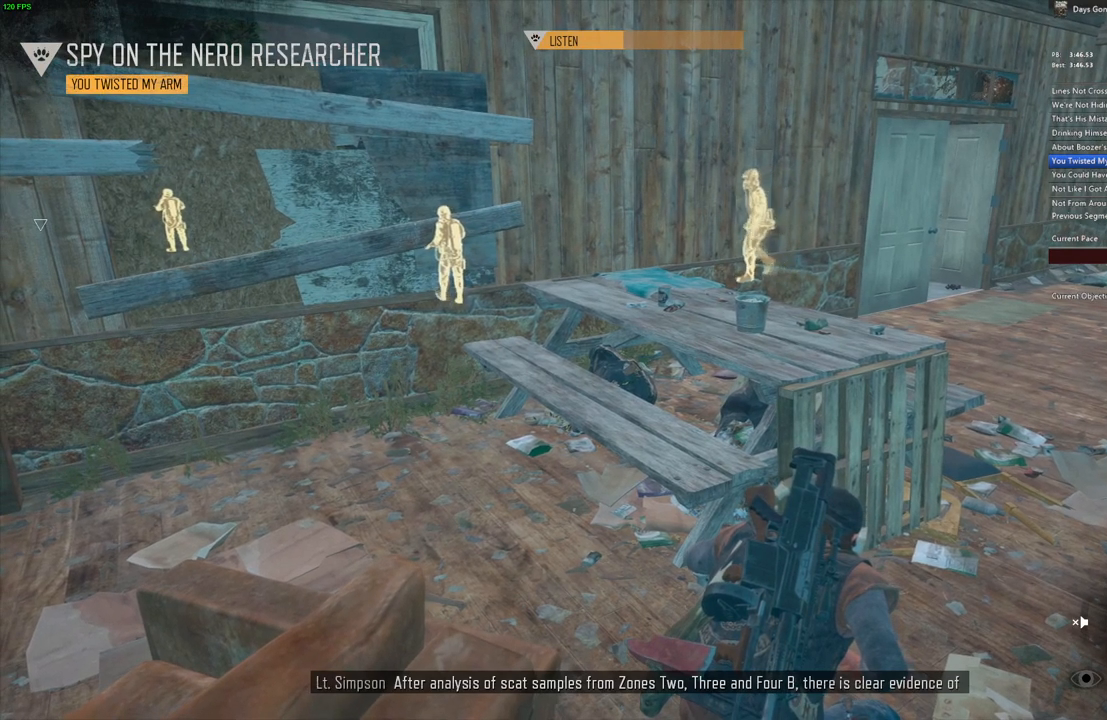
{"keys": ["d", "w"], "mouse": [], "events": [[467, "w", "down"]]}
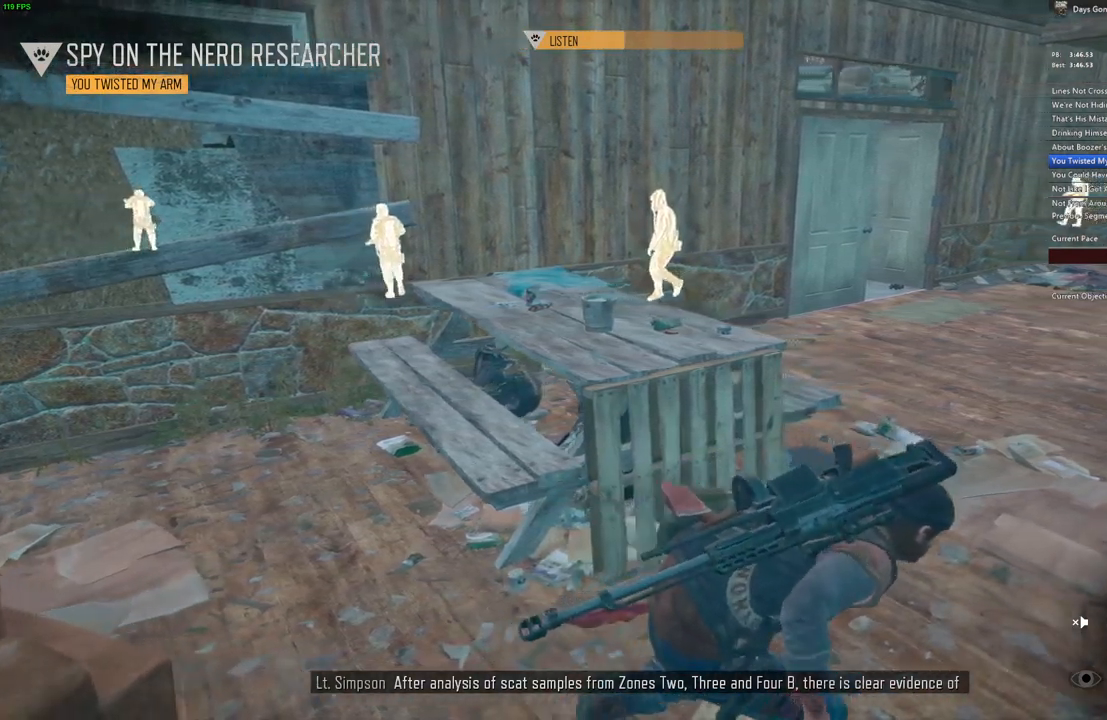
{"keys": ["d", "w"], "mouse": [], "events": []}
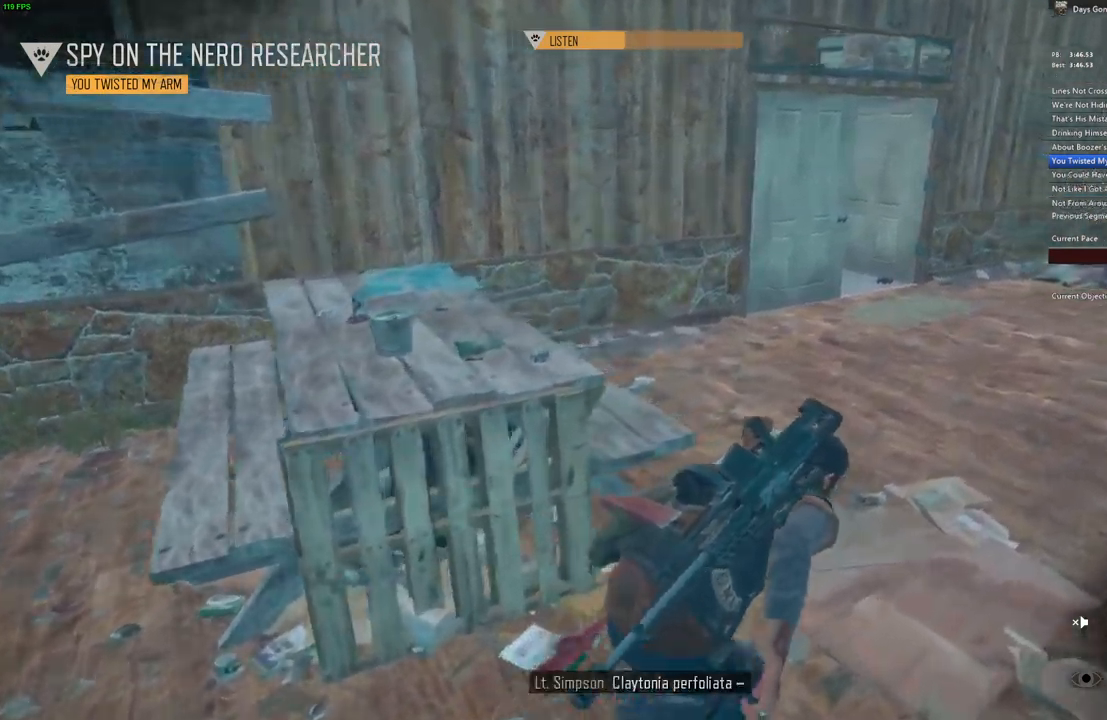
{"keys": ["d", "w"], "mouse": [], "events": [[83, "v", "down"], [200, "v", "up"], [200, "w", "up"], [283, "w", "down"]]}